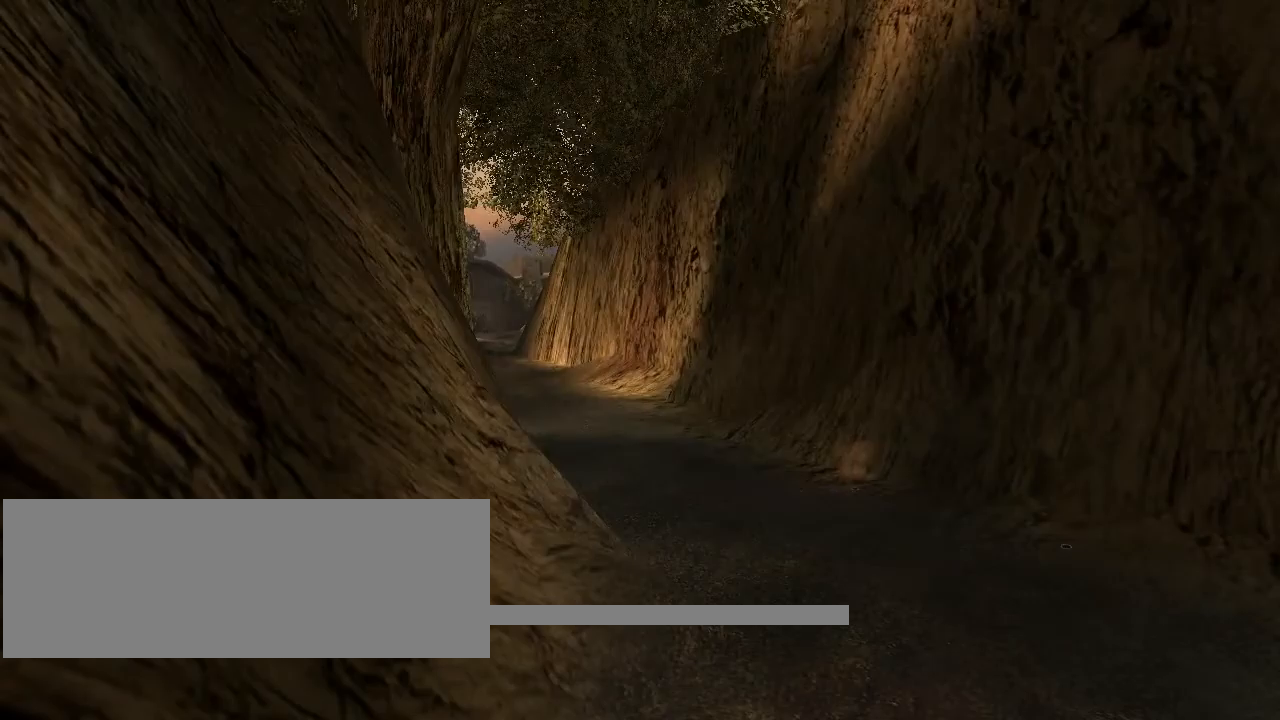
Gameplay with keyboard and mouse; each line is a JSON object with the keys and mouse buttons held at the frame after it. "events" lists presses ("down") and releases ("up") of "a", "ctrl", "d", "e", "f", "q", "r", "s", "space", "t", "w", "mouse_left", "mouse_right", "mouse_wheel_up" and "mouse_wheel_down" between this image and that frame as [ms after this image, input, new state], when the widget could be followed in between. "mouse_left", "mouse_right", "mouse_wheel_up", "mouse_wheel_down" = the "left", "right", "wheel_up", "wheel_down" buttons of the "mouse" list. No other keys are recorded. Not read: mouse_move.
{"keys": ["w"], "mouse": [], "events": []}
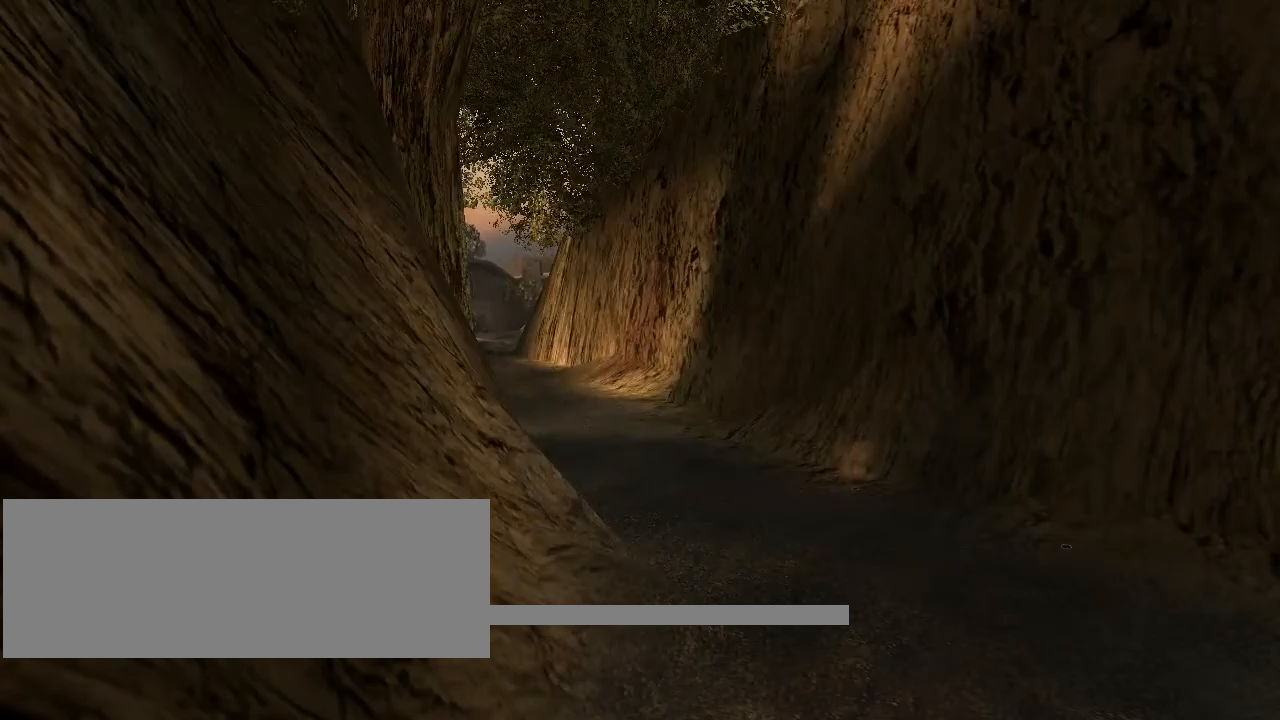
{"keys": ["w"], "mouse": [], "events": []}
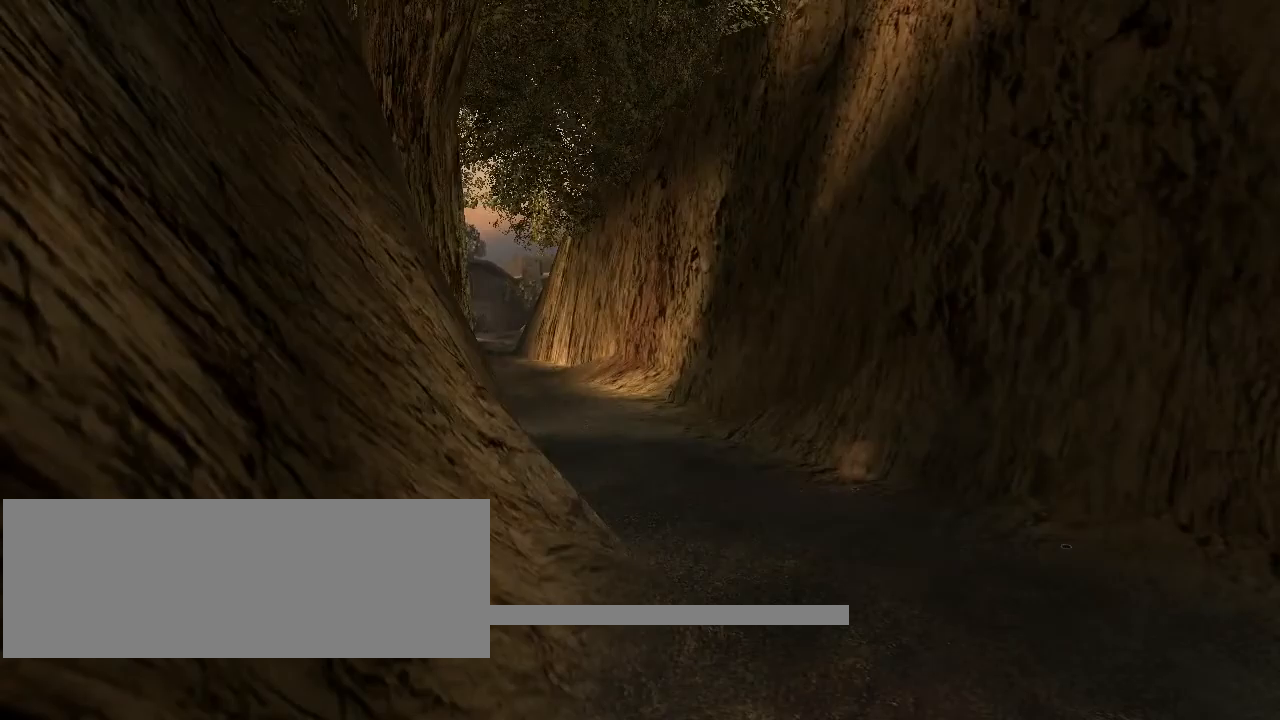
{"keys": ["w"], "mouse": [], "events": []}
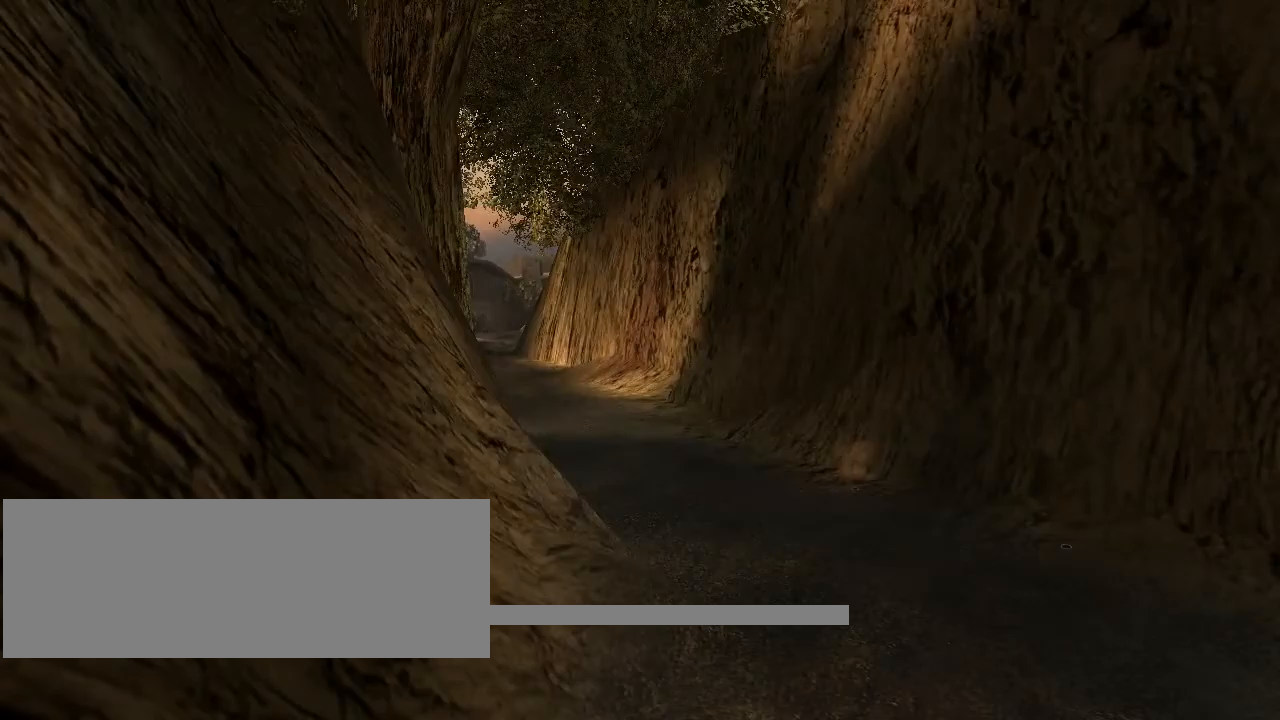
{"keys": ["w"], "mouse": [], "events": []}
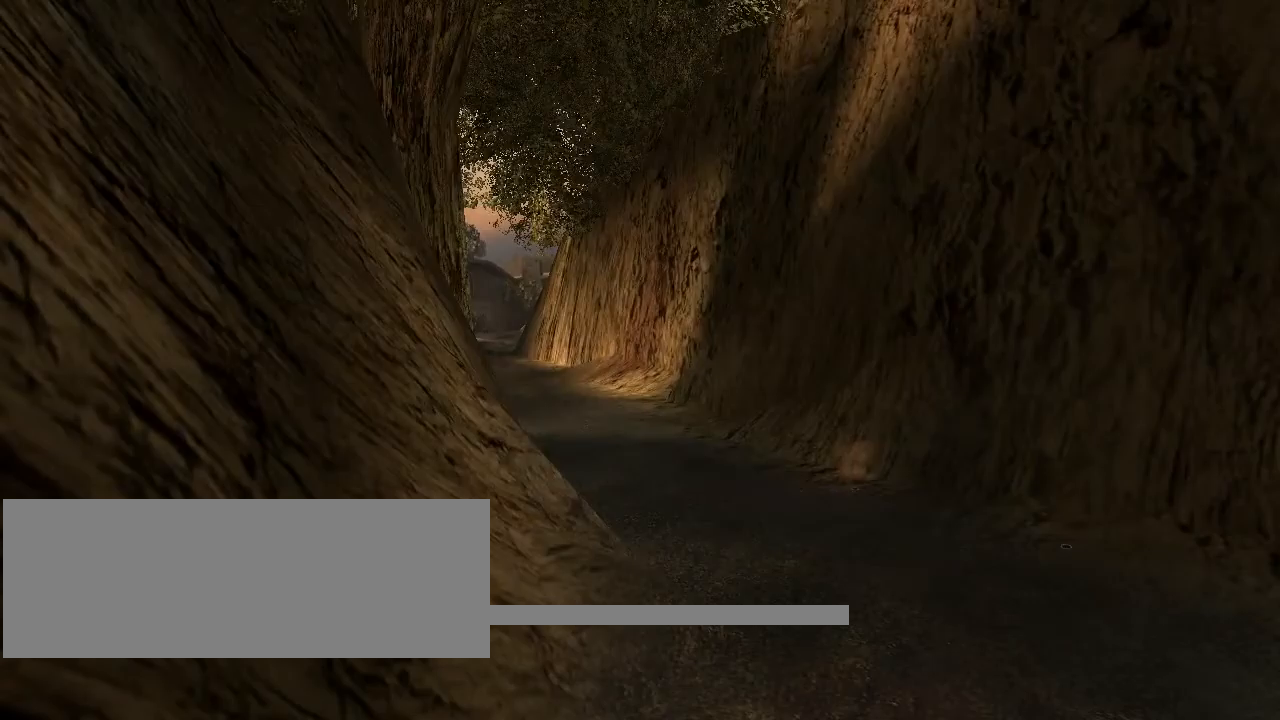
{"keys": ["w"], "mouse": [], "events": []}
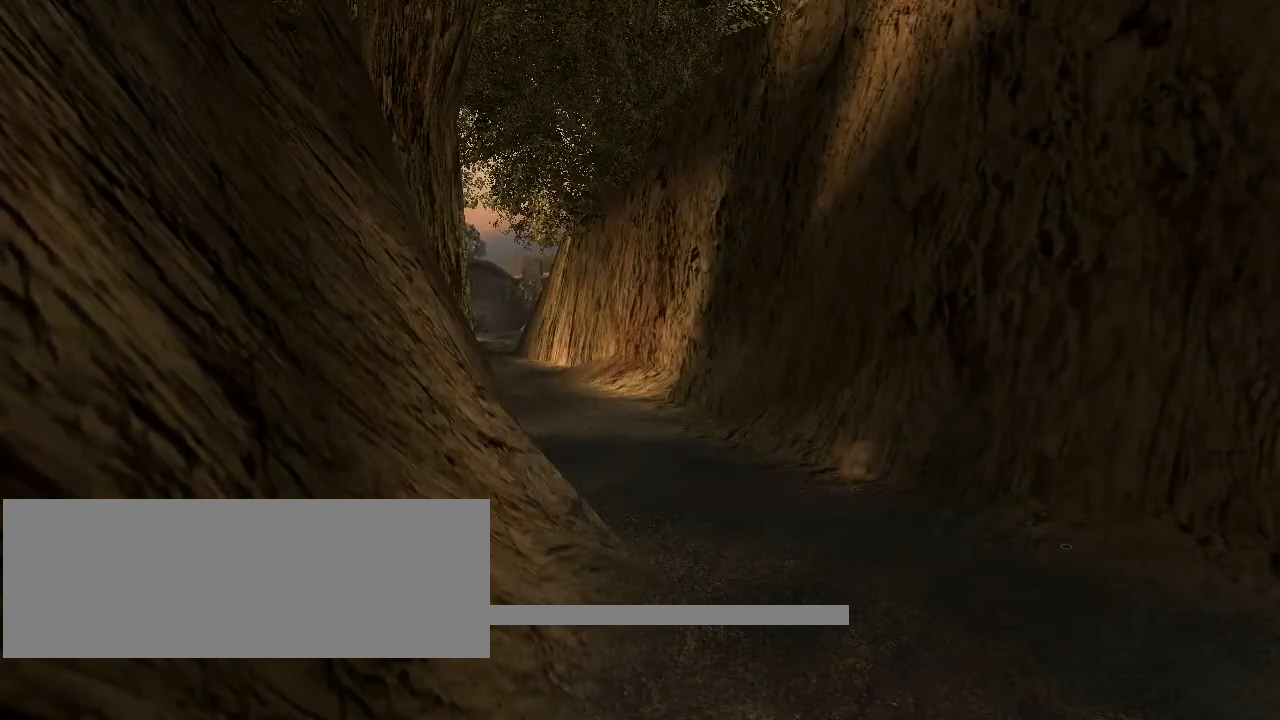
{"keys": ["w"], "mouse": [], "events": []}
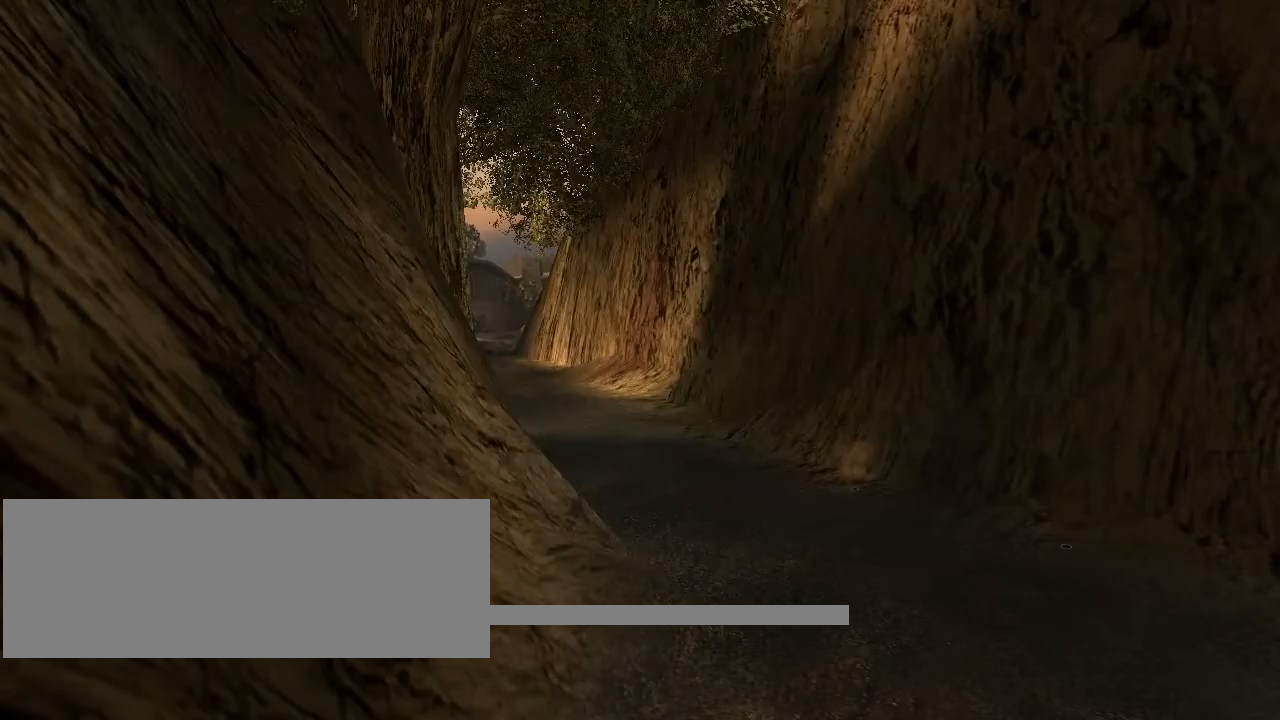
{"keys": ["w"], "mouse": [], "events": [[267, "w", "up"], [334, "w", "down"]]}
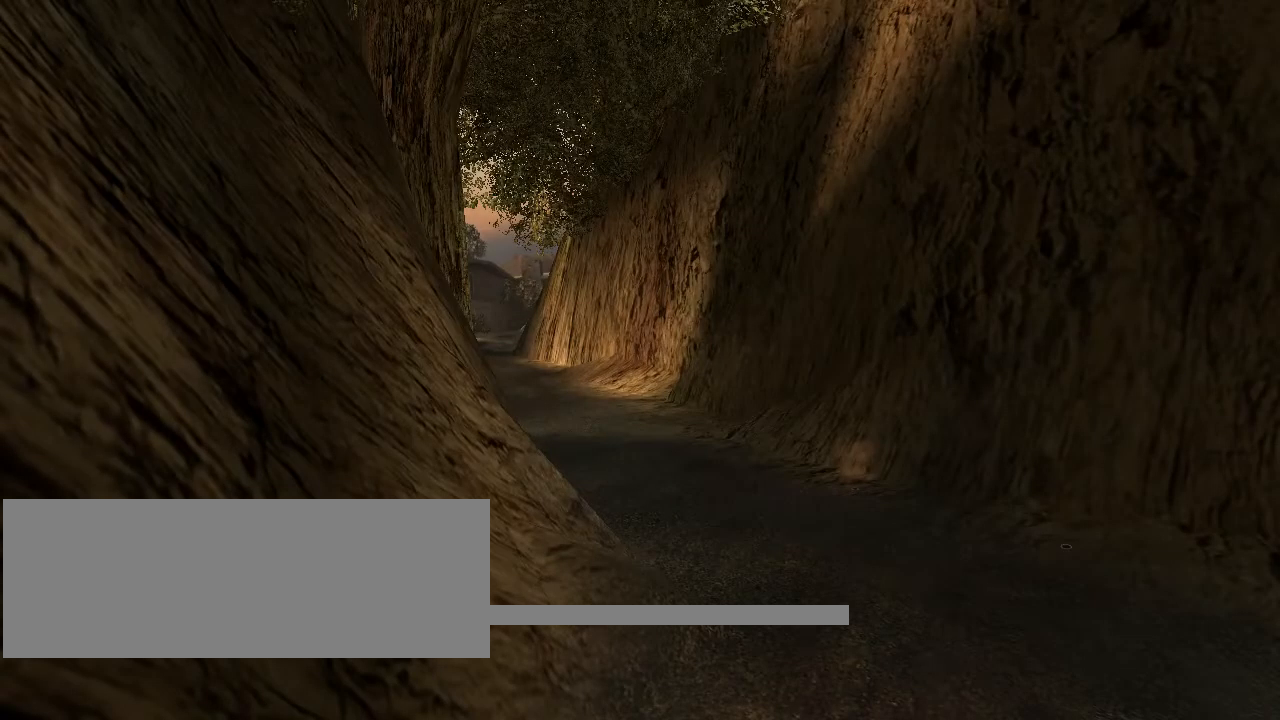
{"keys": ["w"], "mouse": [], "events": [[300, "w", "up"], [500, "w", "down"]]}
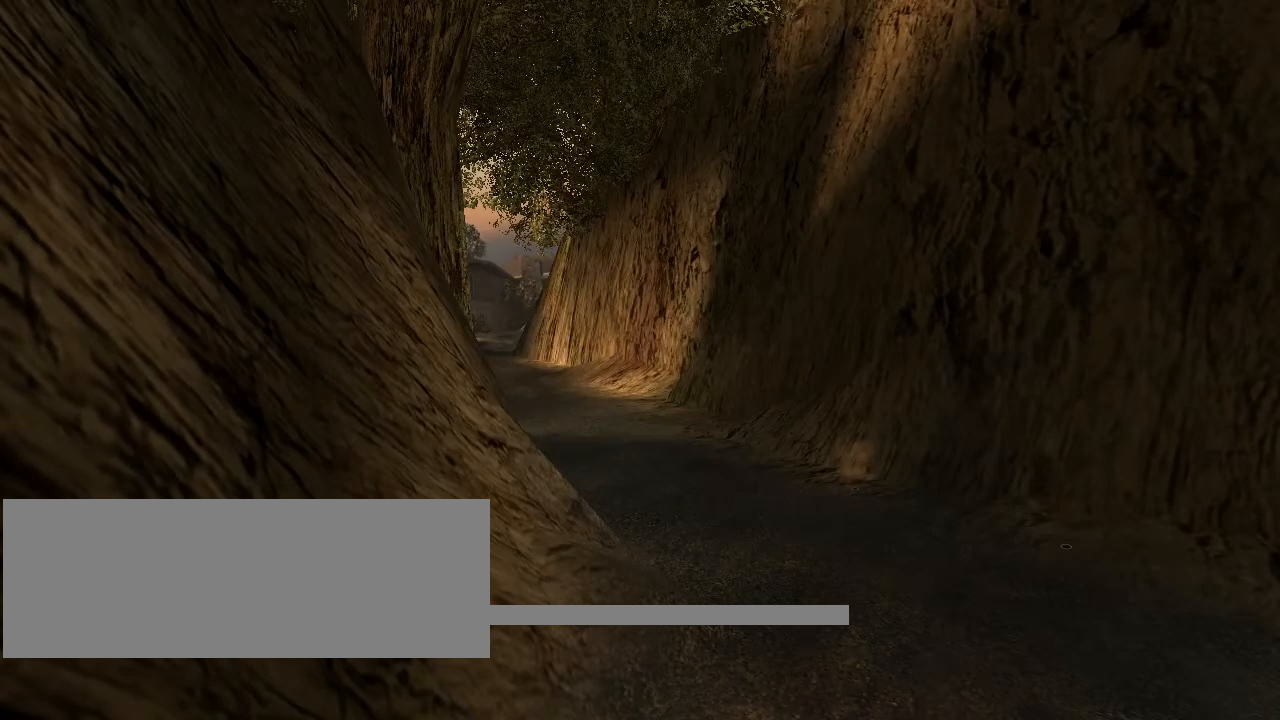
{"keys": ["w"], "mouse": [], "events": [[234, "w", "up"], [467, "w", "down"]]}
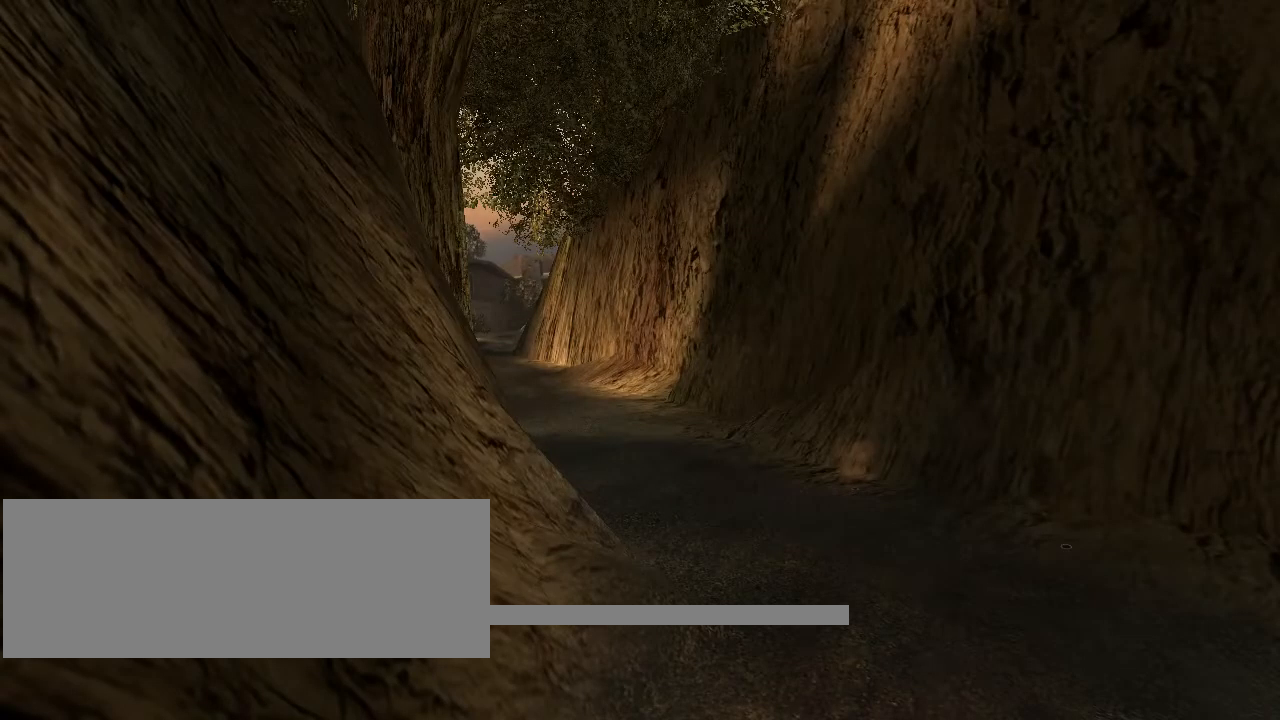
{"keys": ["w"], "mouse": [], "events": []}
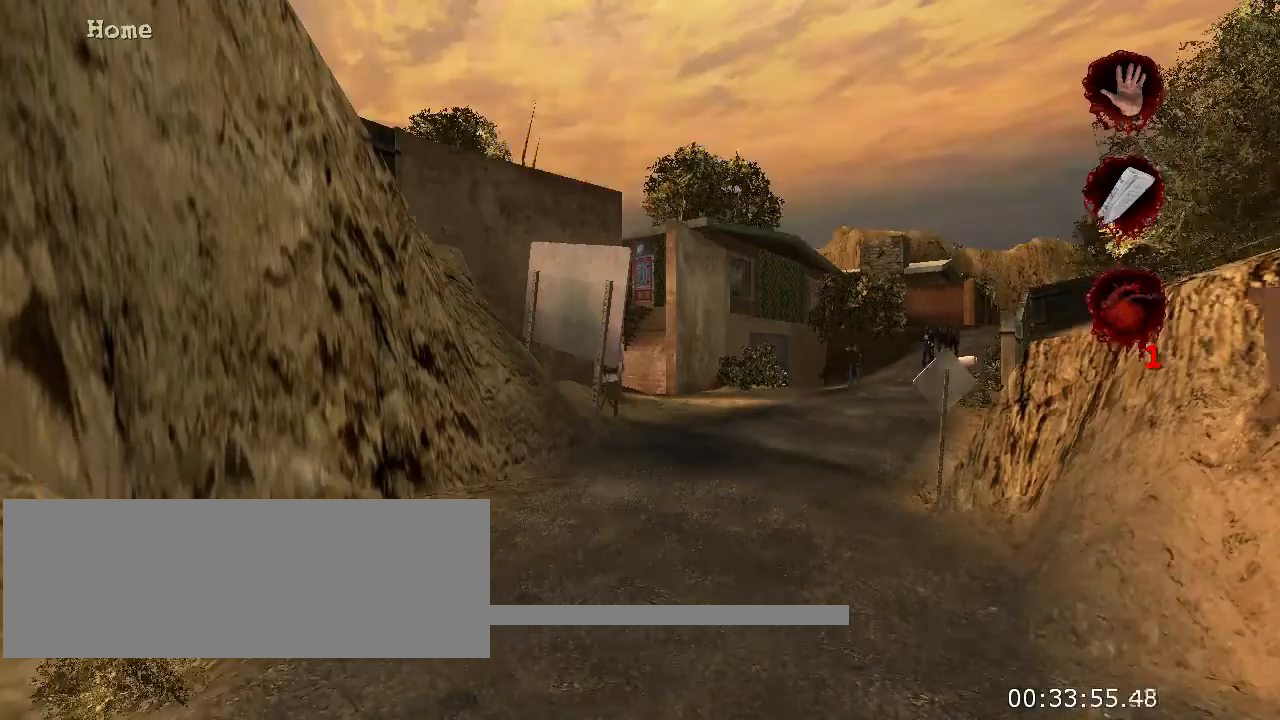
{"keys": [], "mouse": [], "events": [[367, "w", "up"]]}
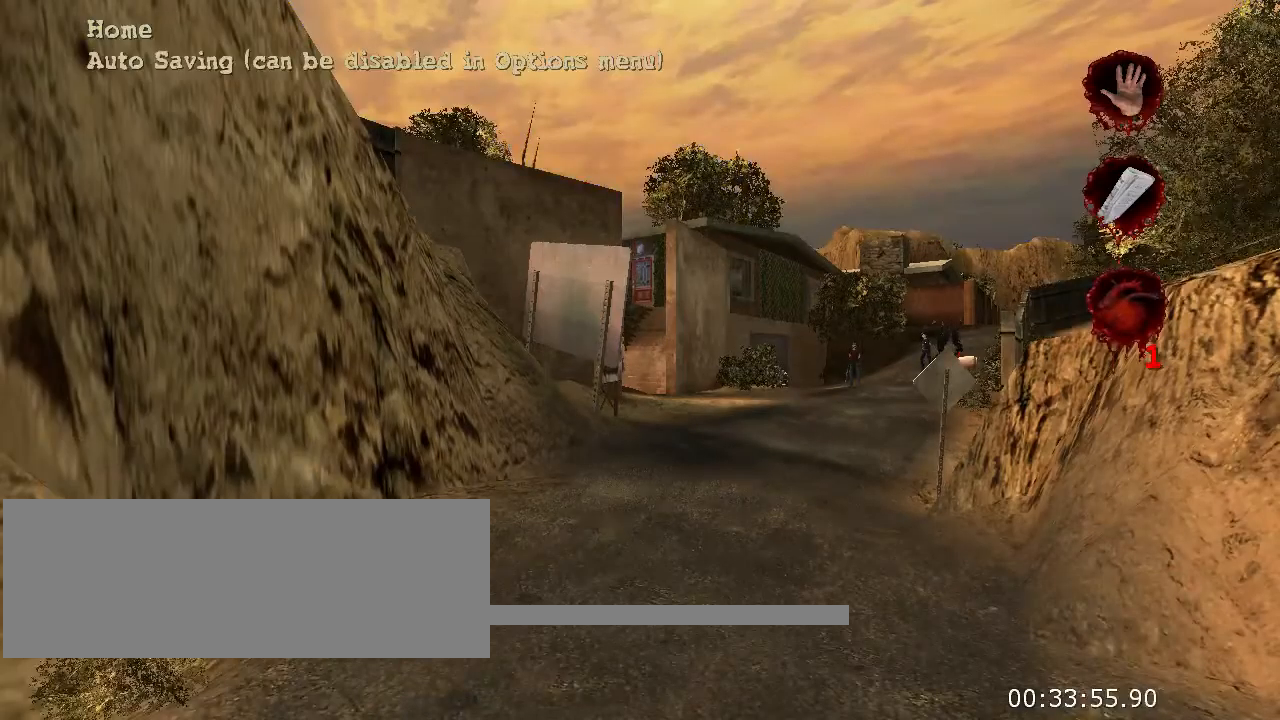
{"keys": ["w"], "mouse": [], "events": [[67, "w", "down"]]}
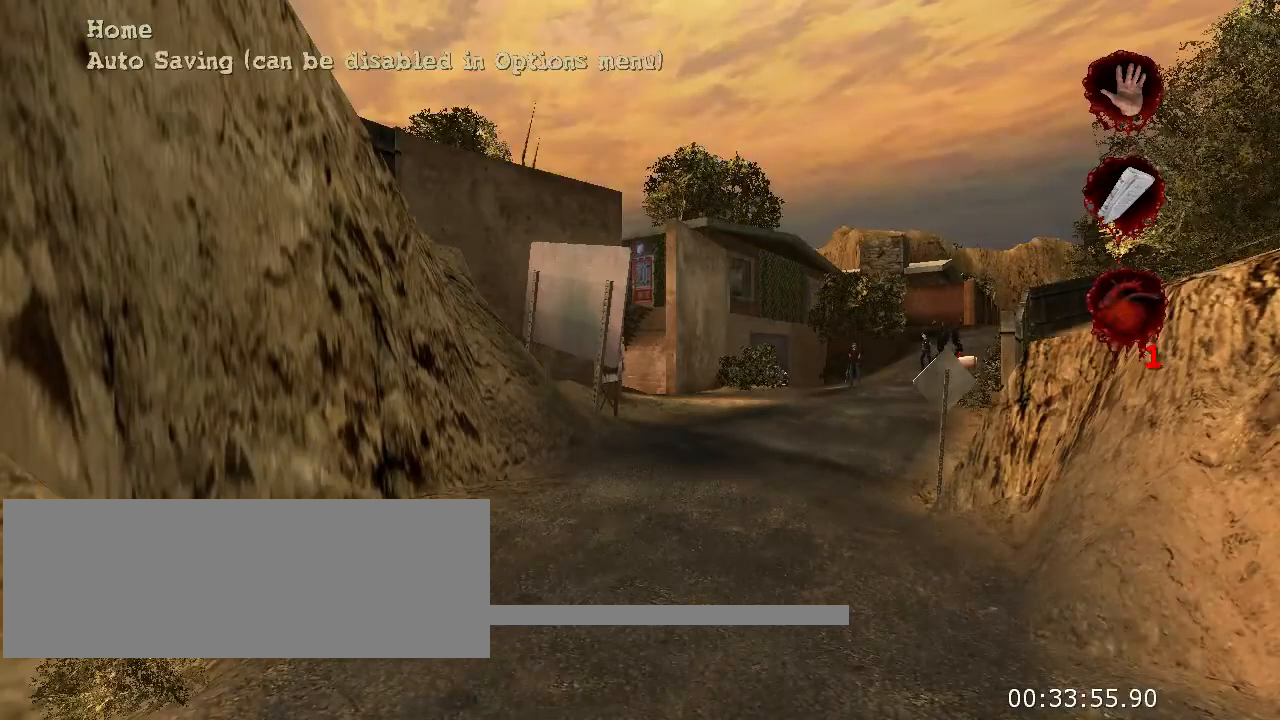
{"keys": ["w"], "mouse": [], "events": []}
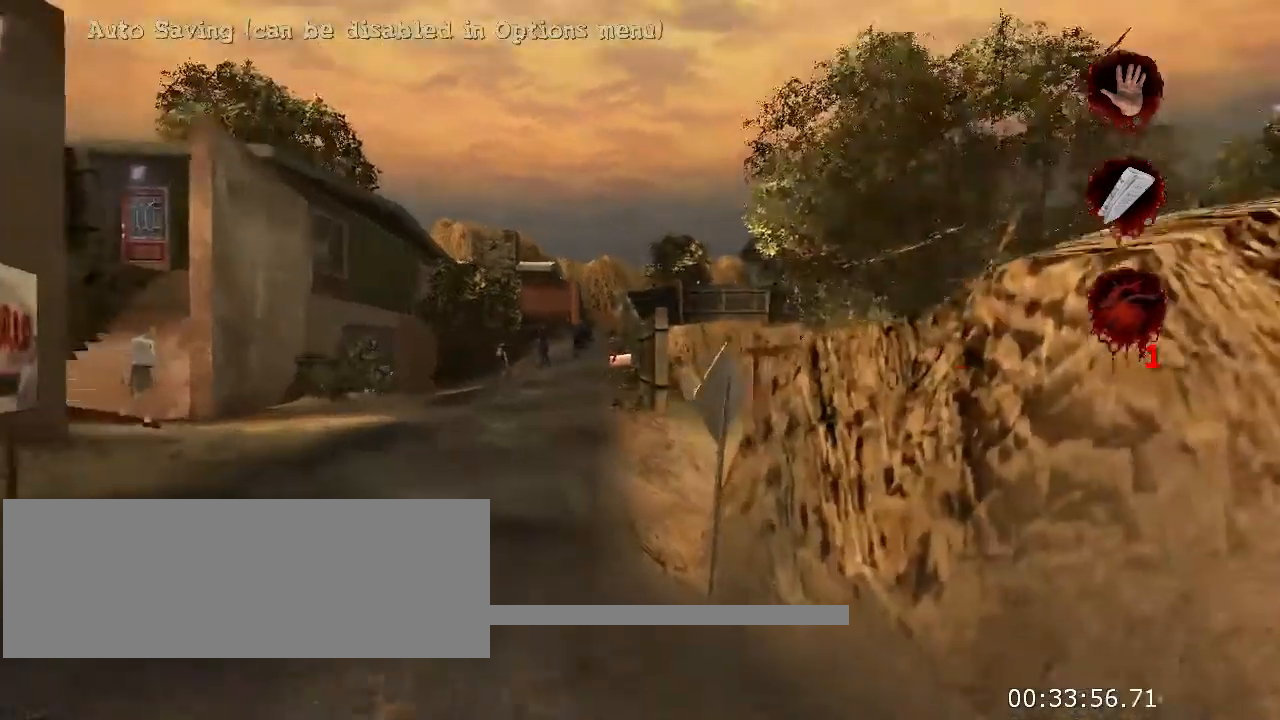
{"keys": ["w"], "mouse": [], "events": [[333, "a", "down"], [367, "a", "up"]]}
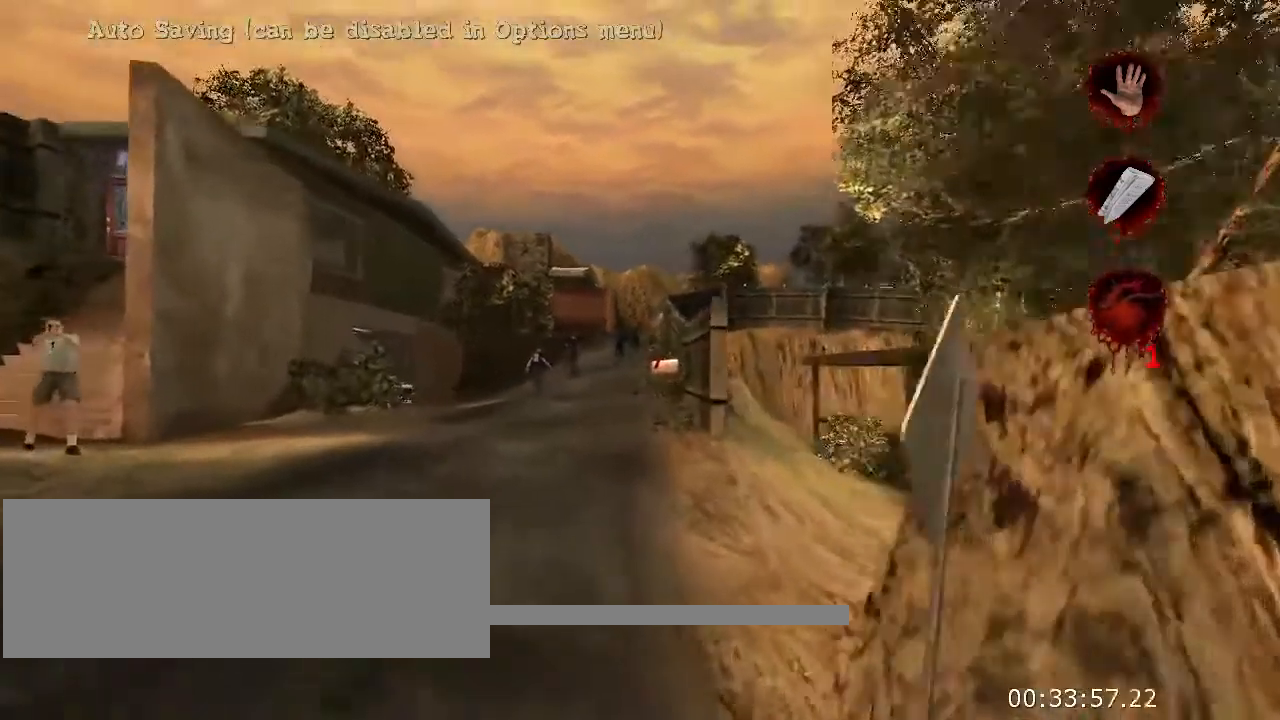
{"keys": ["w"], "mouse": [], "events": []}
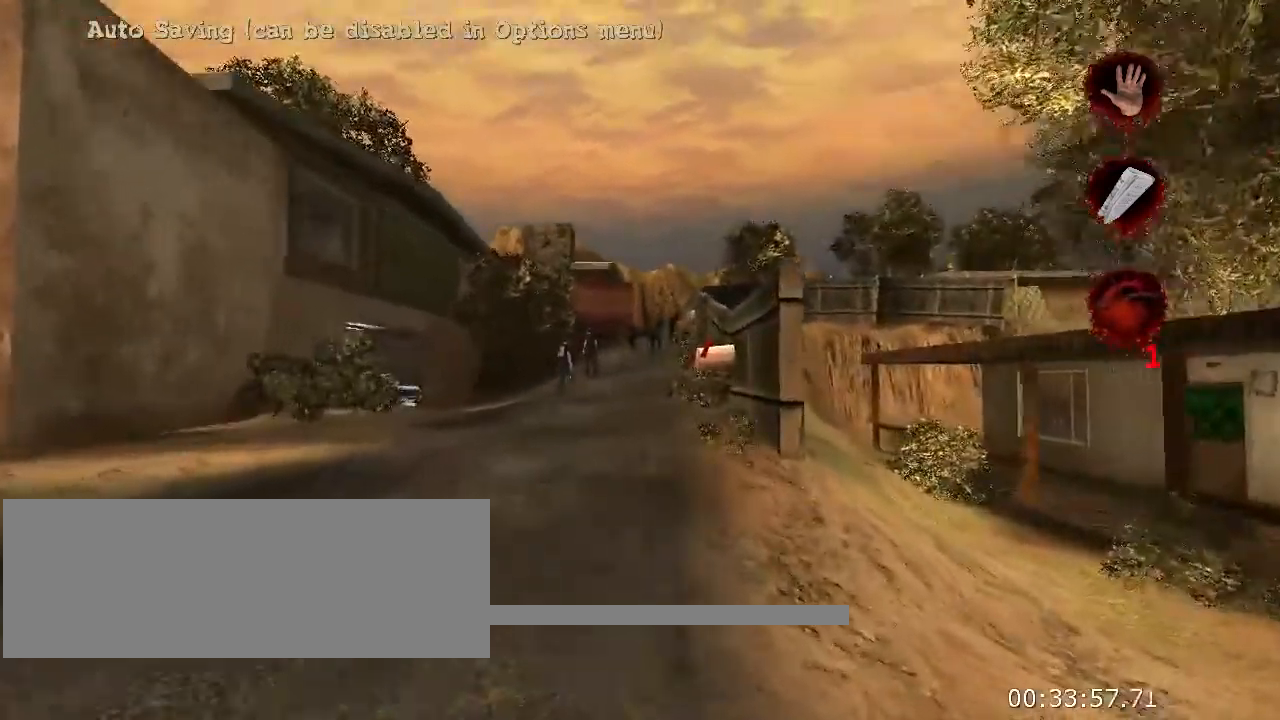
{"keys": ["w"], "mouse": [], "events": []}
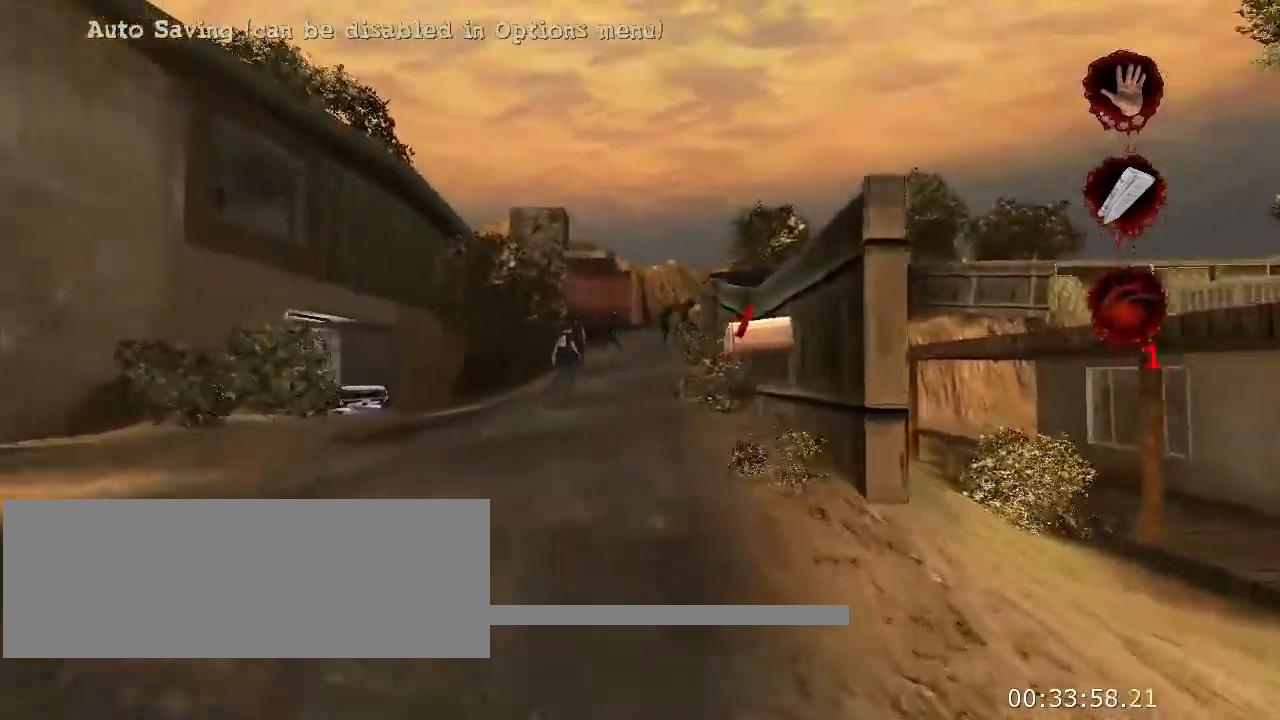
{"keys": ["w"], "mouse": [], "events": []}
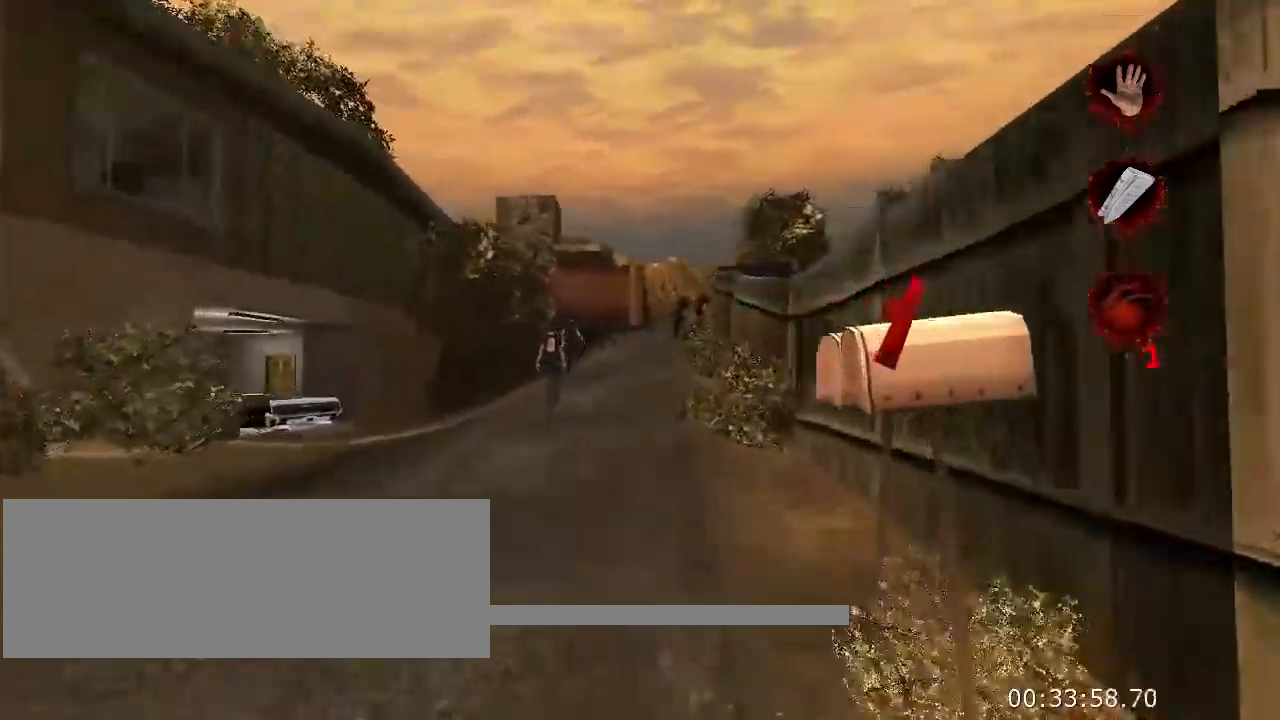
{"keys": ["w"], "mouse": [], "events": []}
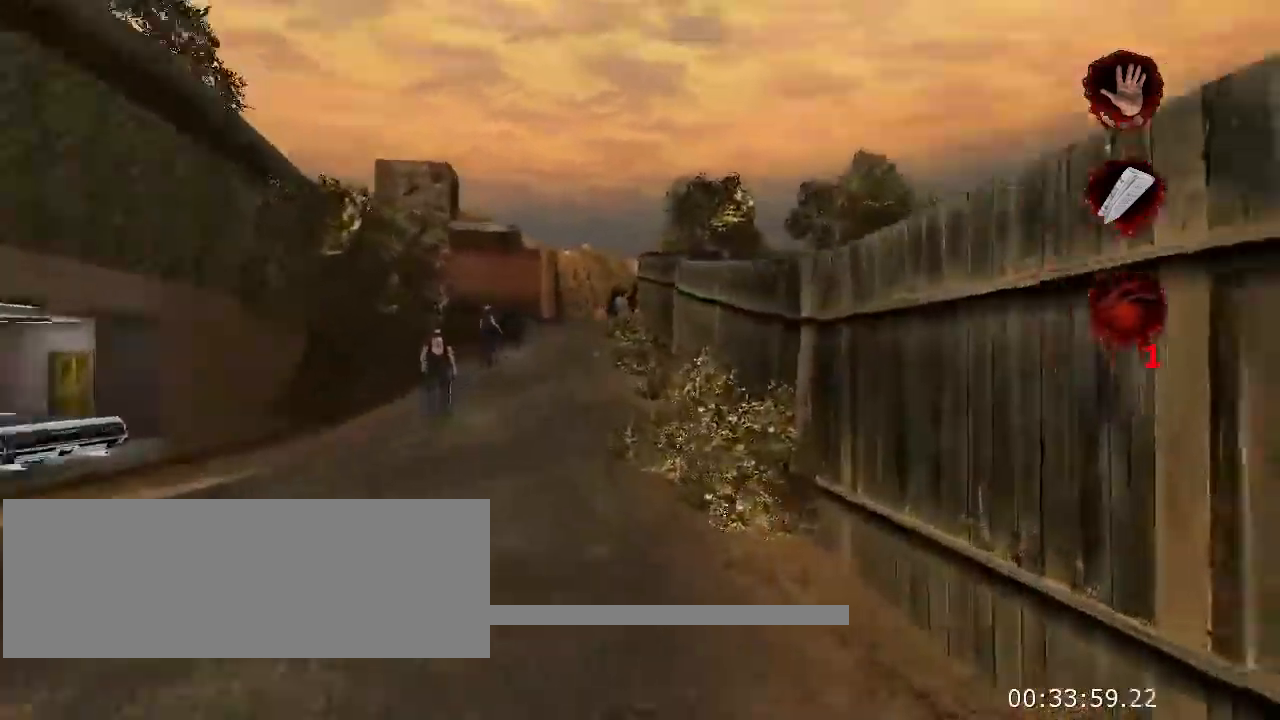
{"keys": ["w"], "mouse": [], "events": []}
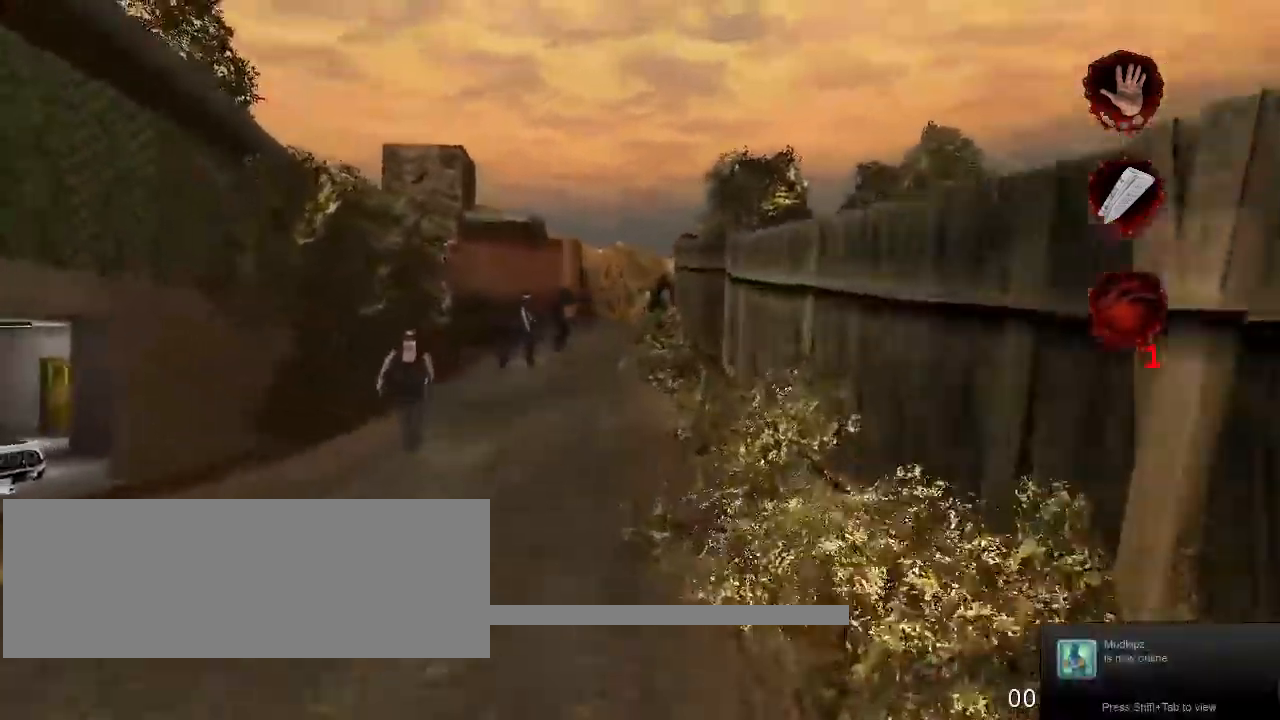
{"keys": ["w"], "mouse": [], "events": []}
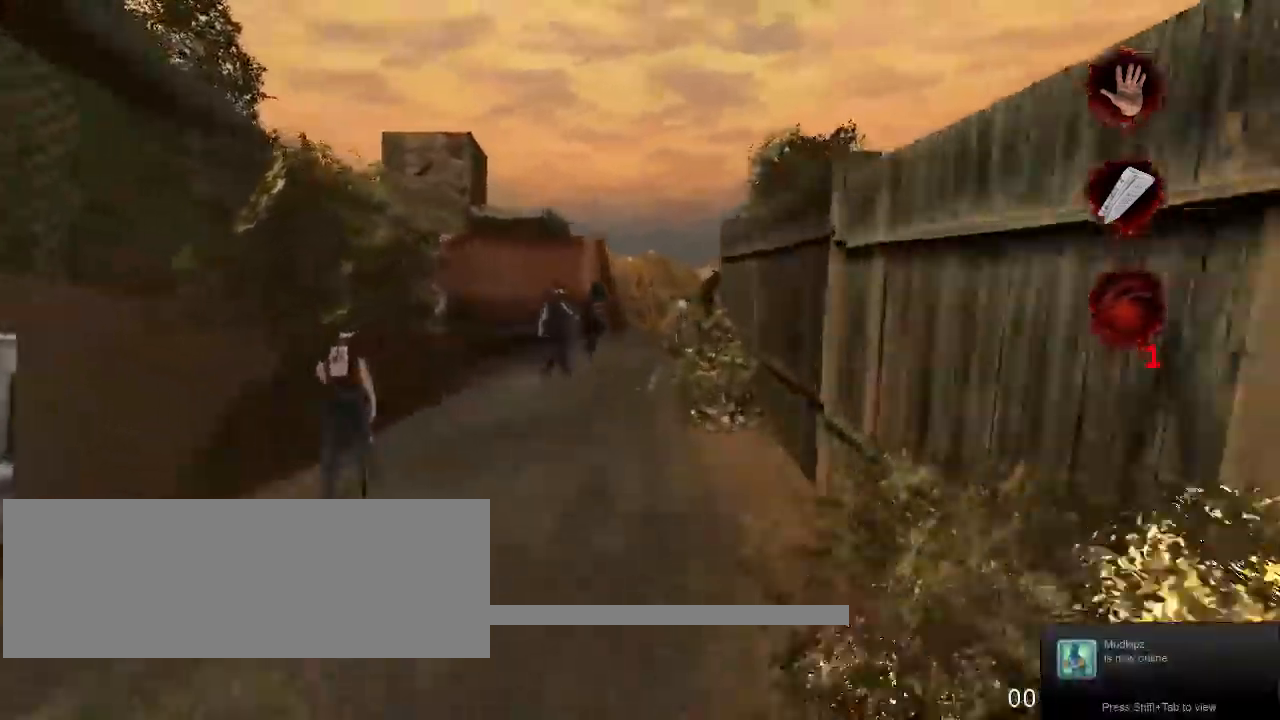
{"keys": ["w"], "mouse": [], "events": []}